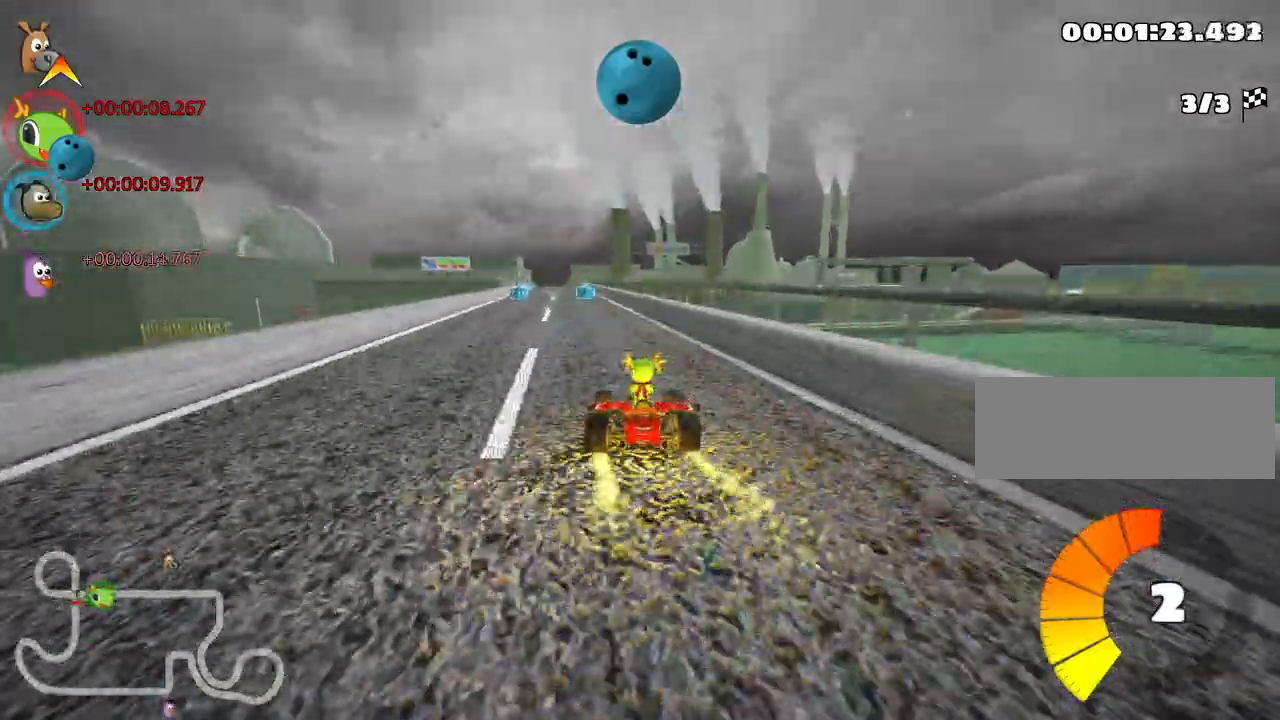
Gameplay with keyboard; each line is a JSON object with the keys held at the frame after it. "events" lists presses ("down") and releases ("up") of "down", "fire", "left", "look", "nitro", "right", "skid" and "up" between this image and that frame as [ms after this image, input, new state], when the widget could be followed in between. No other keys are recorded. Mouse input is not recorded. Key names are as the overlay labels them; some are game actions (e.g. jump) rather than physical keys.
{"keys": ["up"], "events": [[50, "look", "down"], [83, "fire", "down"], [183, "look", "up"], [233, "fire", "up"], [250, "left", "down"], [383, "left", "up"]]}
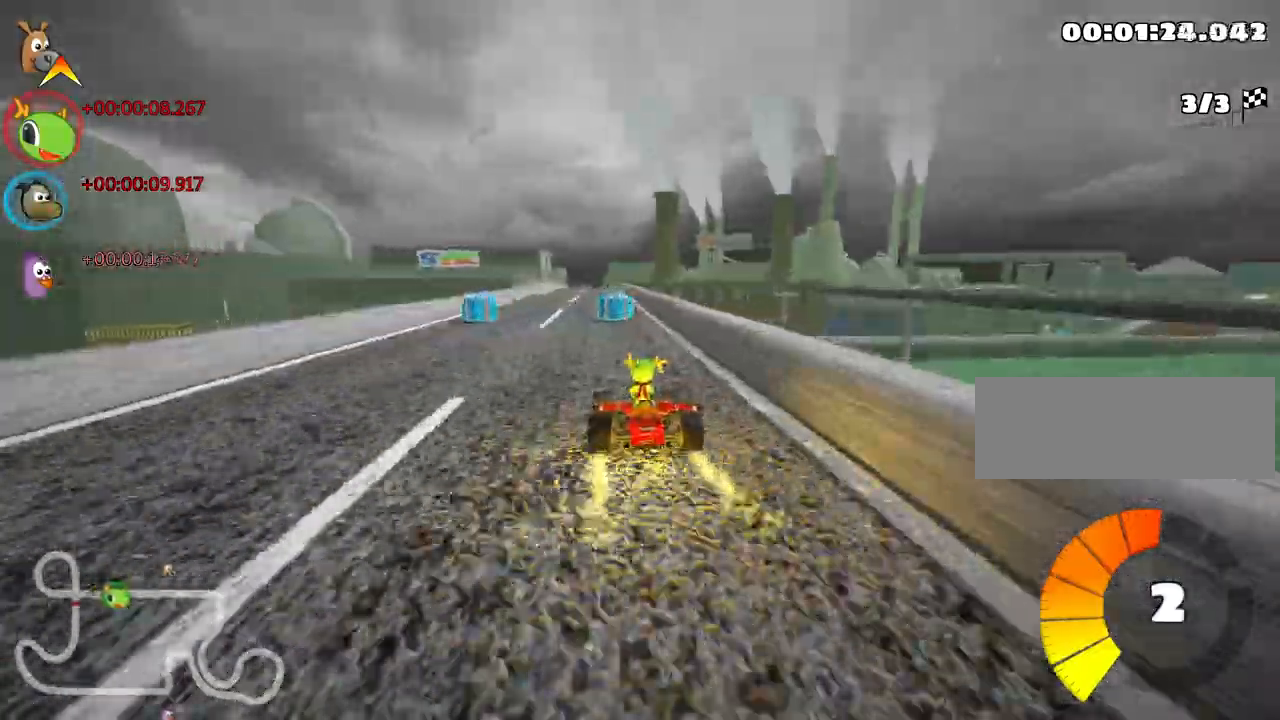
{"keys": ["right", "skid", "up"], "events": [[133, "left", "down"], [433, "left", "up"], [467, "skid", "down"], [483, "right", "down"]]}
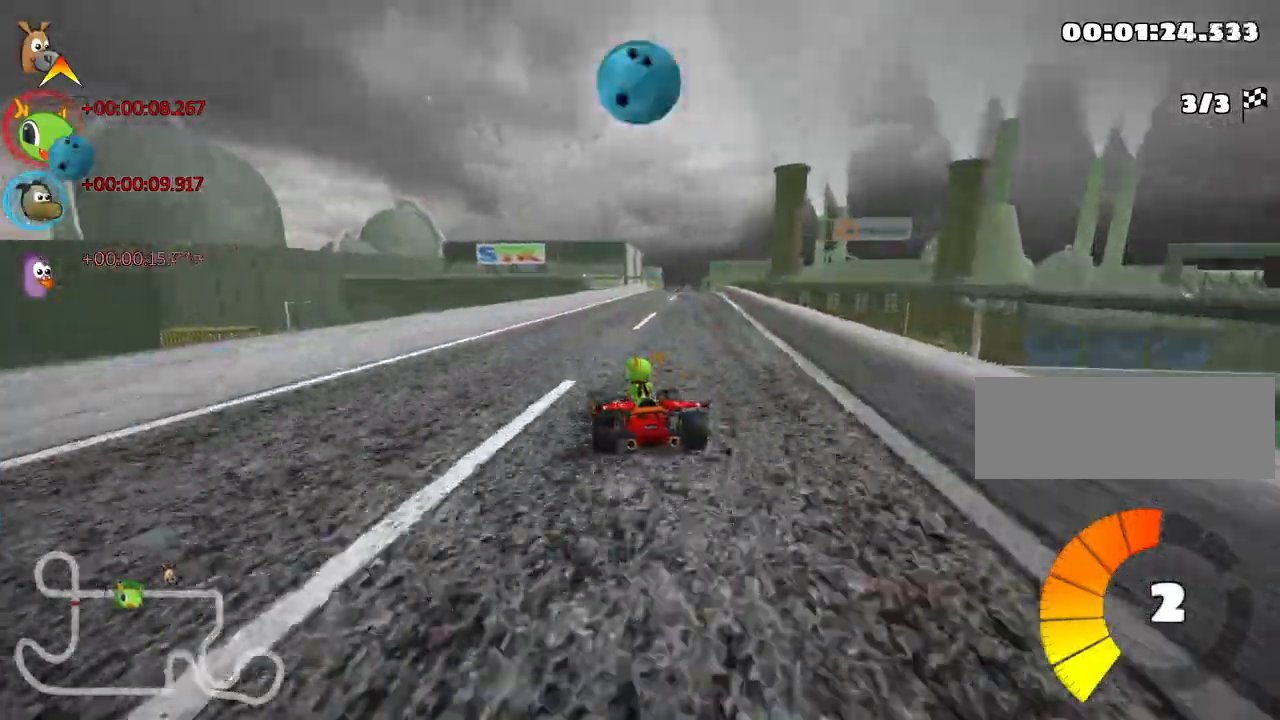
{"keys": ["left", "skid", "up"], "events": [[117, "right", "up"], [150, "left", "down"], [367, "left", "up"], [500, "left", "down"]]}
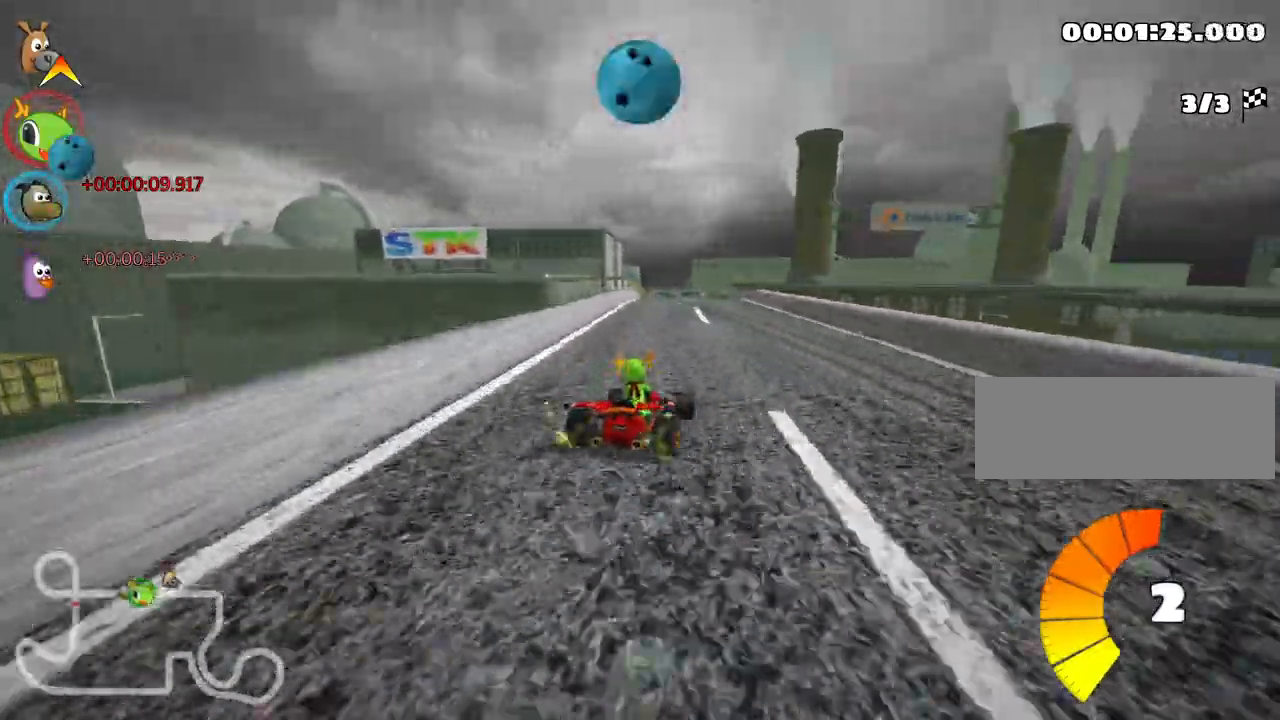
{"keys": ["left", "skid", "up"], "events": []}
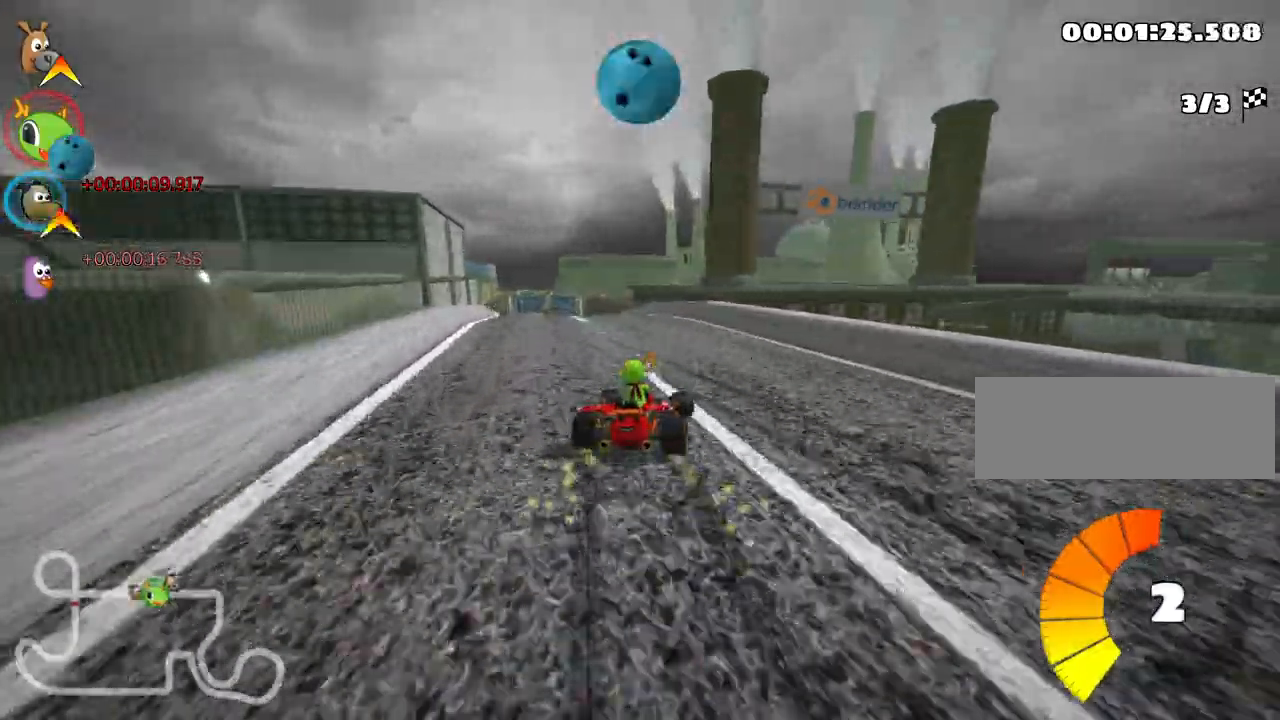
{"keys": ["look", "up"], "events": [[117, "skid", "up"], [433, "left", "up"], [467, "look", "down"]]}
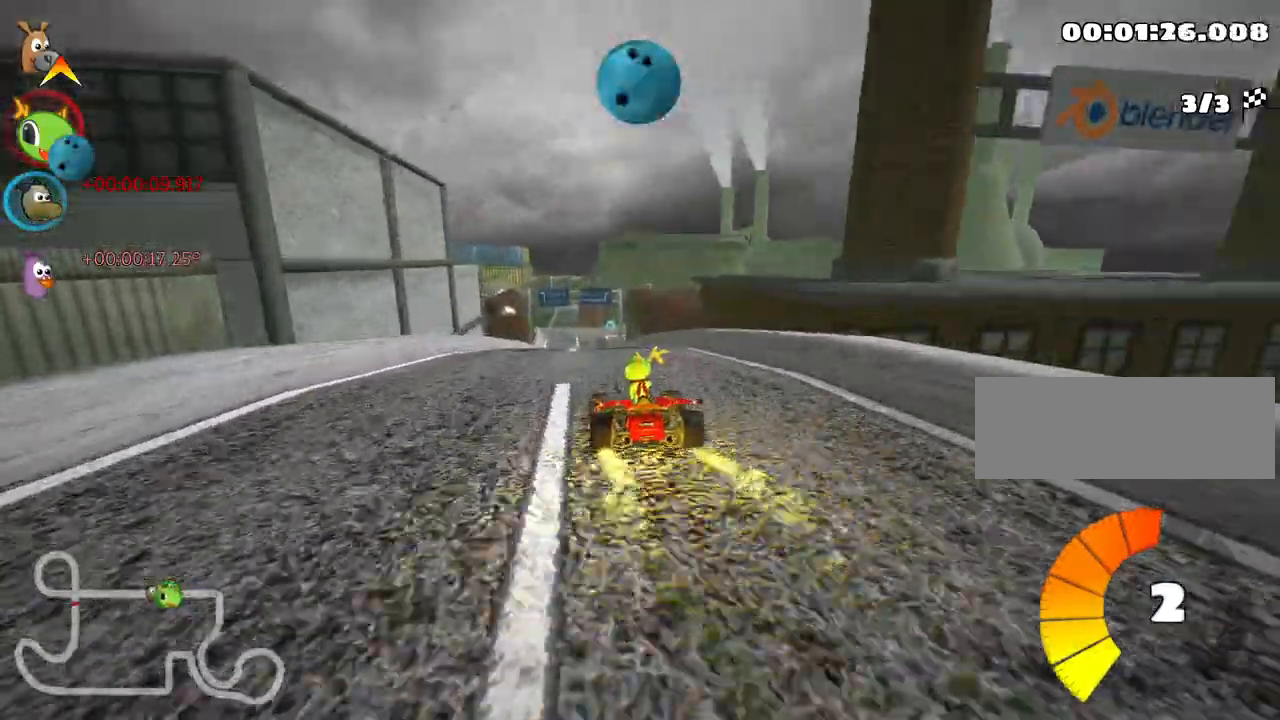
{"keys": ["right", "up"], "events": [[33, "fire", "down"], [133, "look", "up"], [167, "fire", "up"], [500, "right", "down"]]}
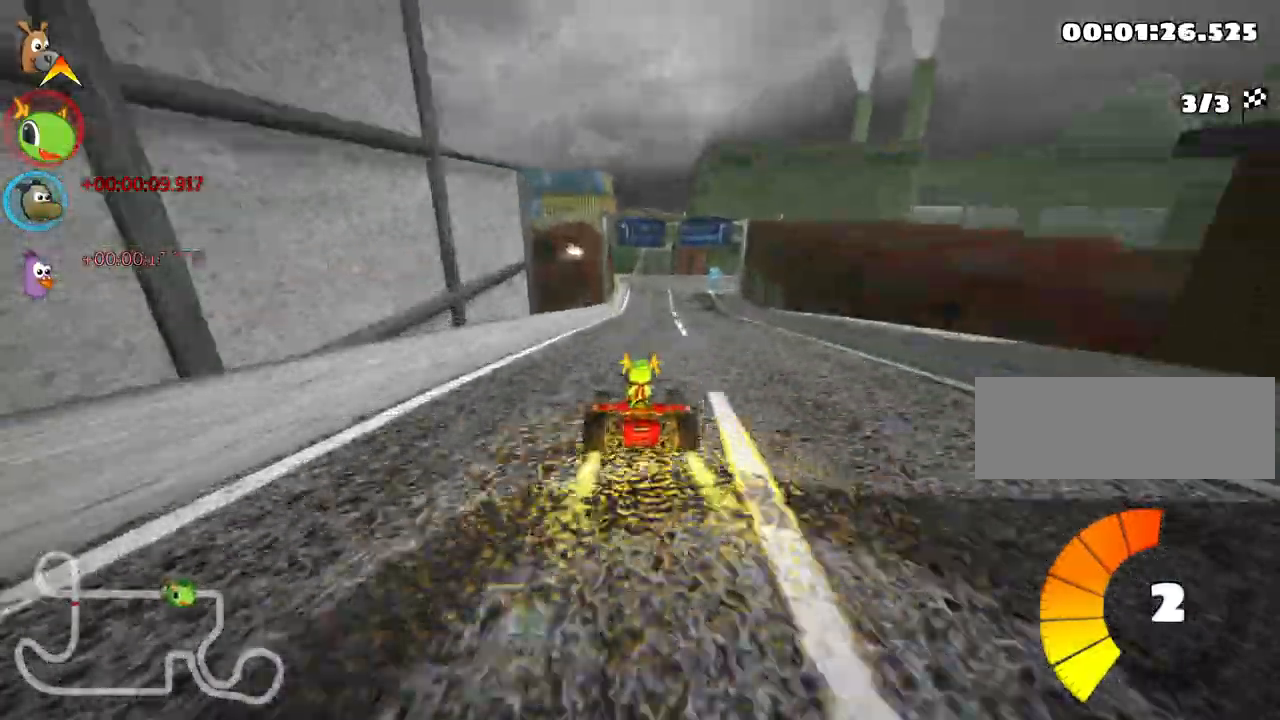
{"keys": ["right", "up"], "events": [[150, "right", "up"], [367, "right", "down"]]}
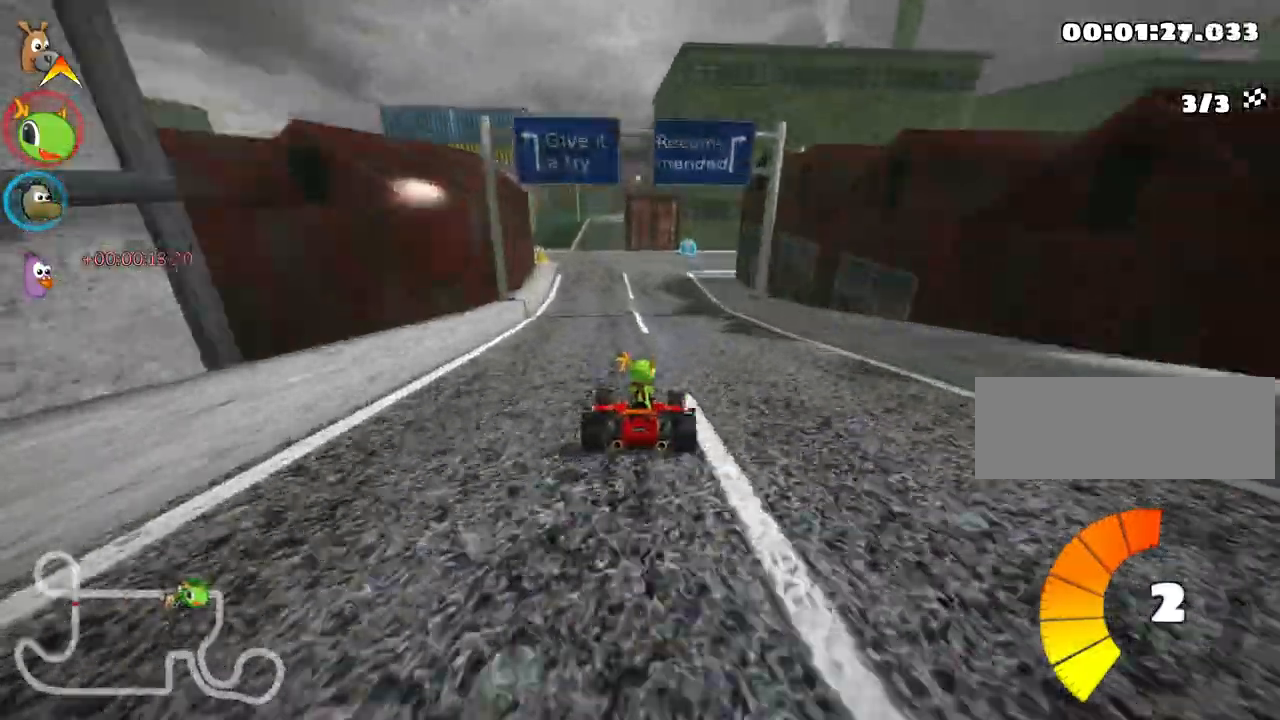
{"keys": ["left", "skid"], "events": [[33, "right", "up"], [100, "skid", "down"], [150, "left", "down"], [250, "up", "up"], [333, "left", "up"], [433, "left", "down"]]}
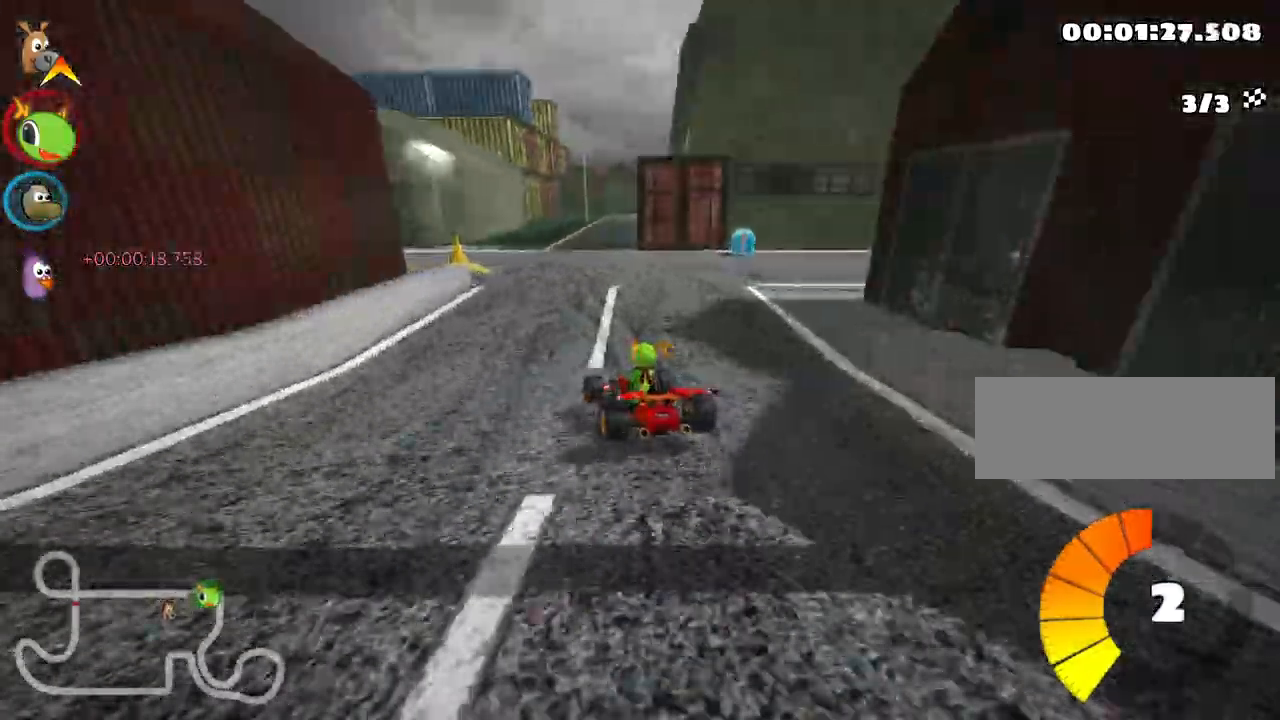
{"keys": ["left"], "events": [[400, "skid", "up"]]}
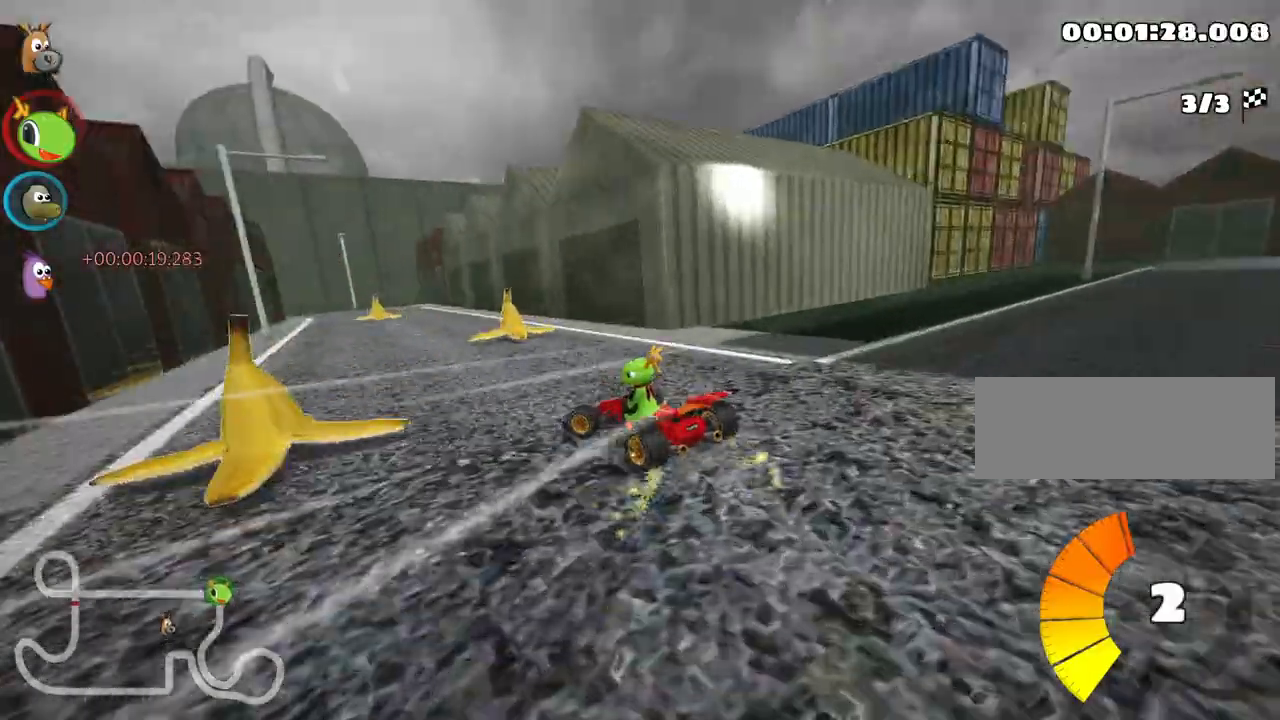
{"keys": [], "events": [[17, "left", "up"]]}
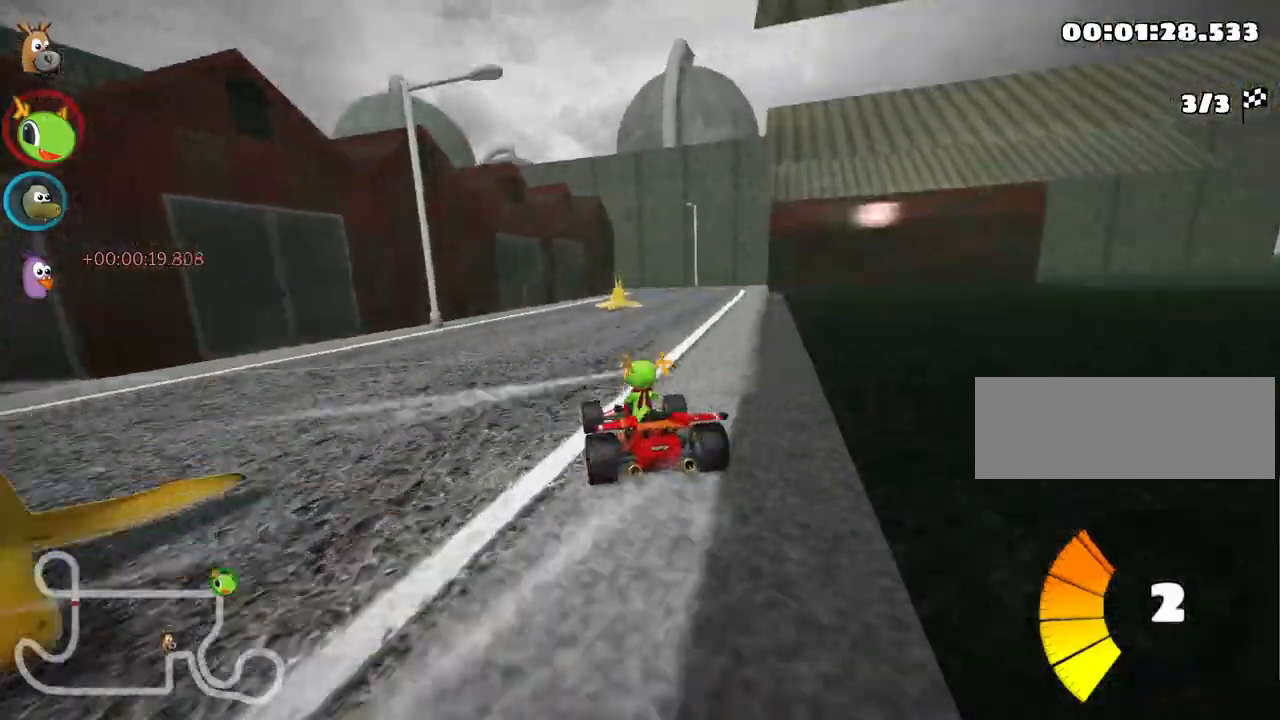
{"keys": ["right", "up"], "events": [[33, "right", "down"], [133, "up", "down"]]}
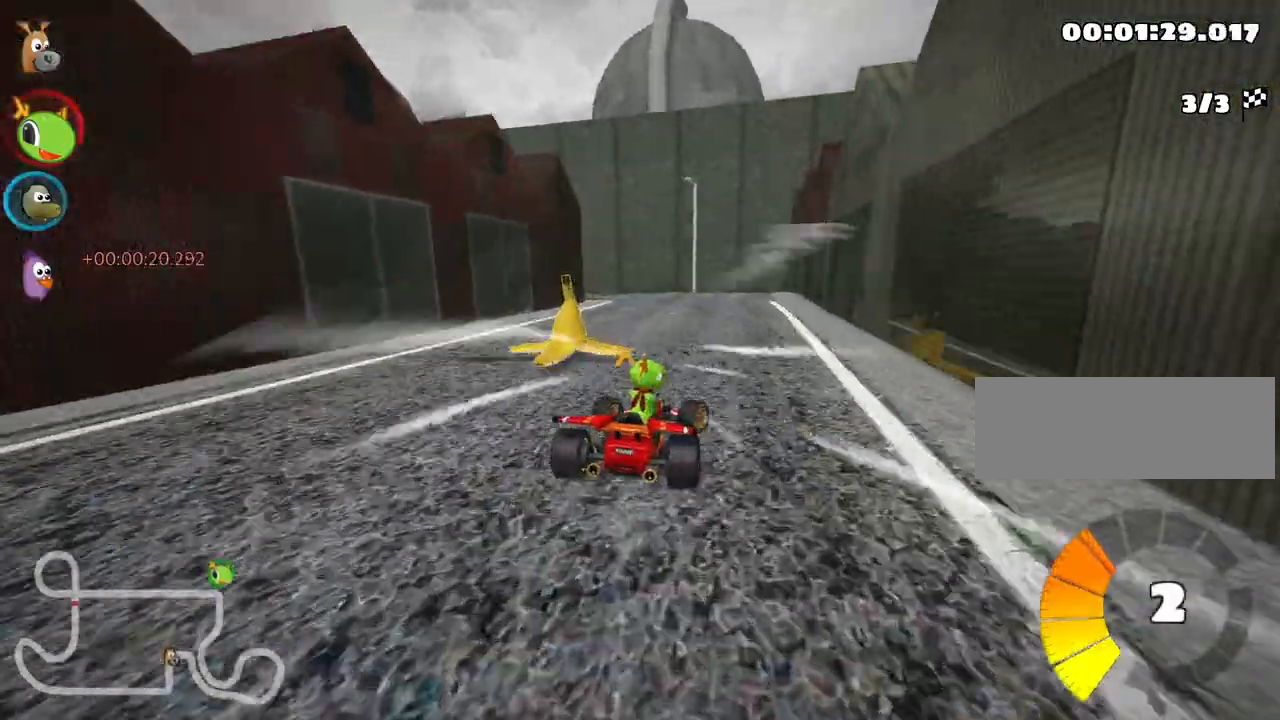
{"keys": ["left", "up"], "events": [[33, "right", "up"], [67, "left", "down"], [83, "skid", "down"], [333, "skid", "up"]]}
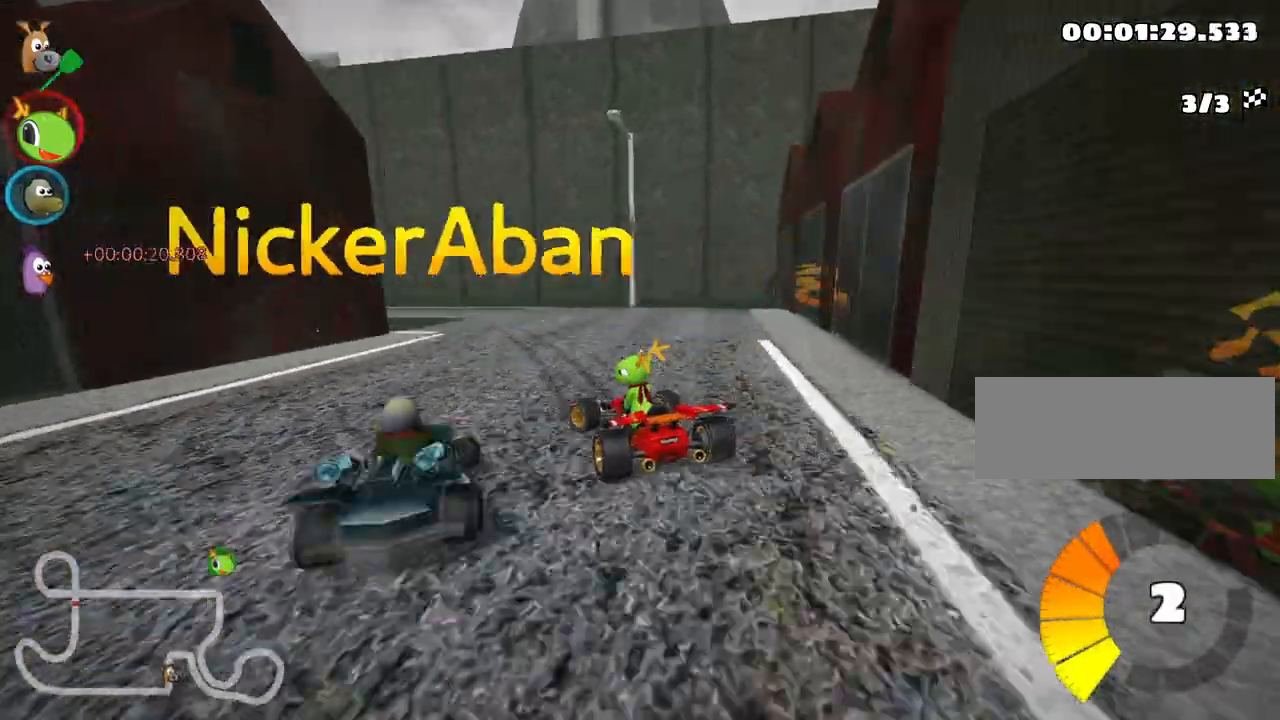
{"keys": ["skid", "up"], "events": [[117, "left", "up"], [217, "left", "down"], [267, "skid", "down"], [467, "left", "up"]]}
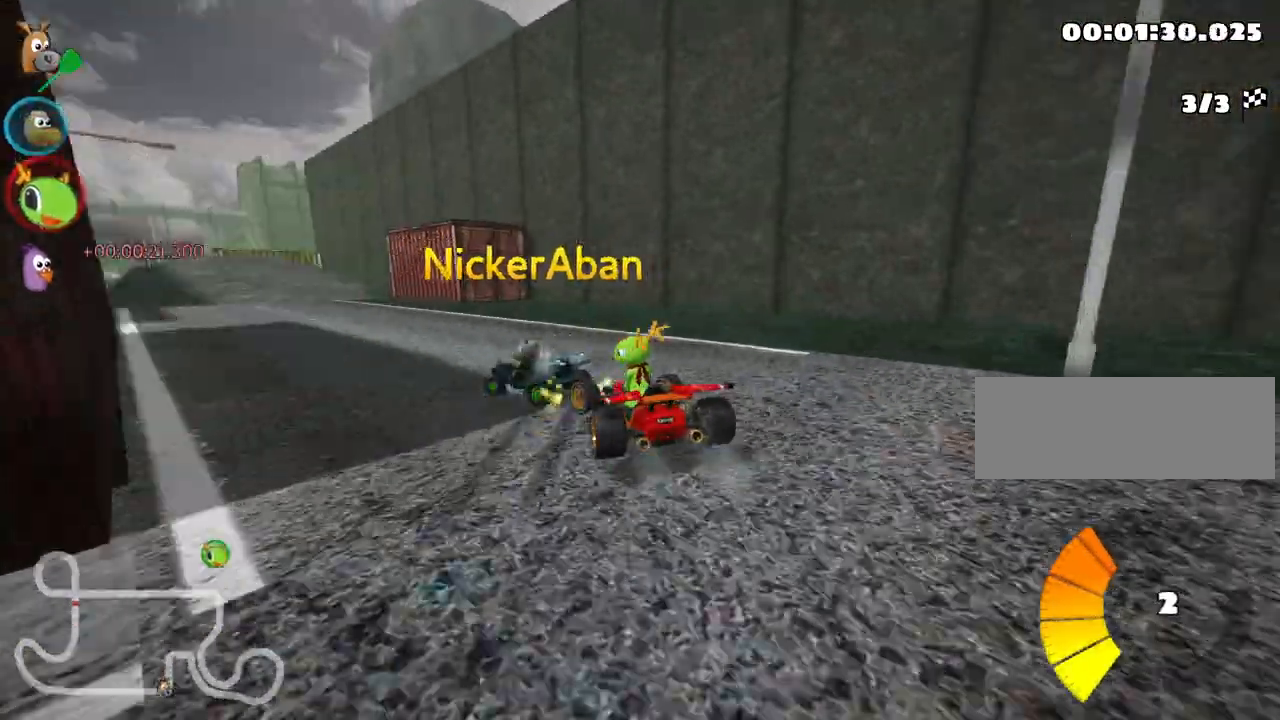
{"keys": [], "events": [[83, "left", "down"], [150, "skid", "up"], [283, "up", "up"], [383, "left", "up"]]}
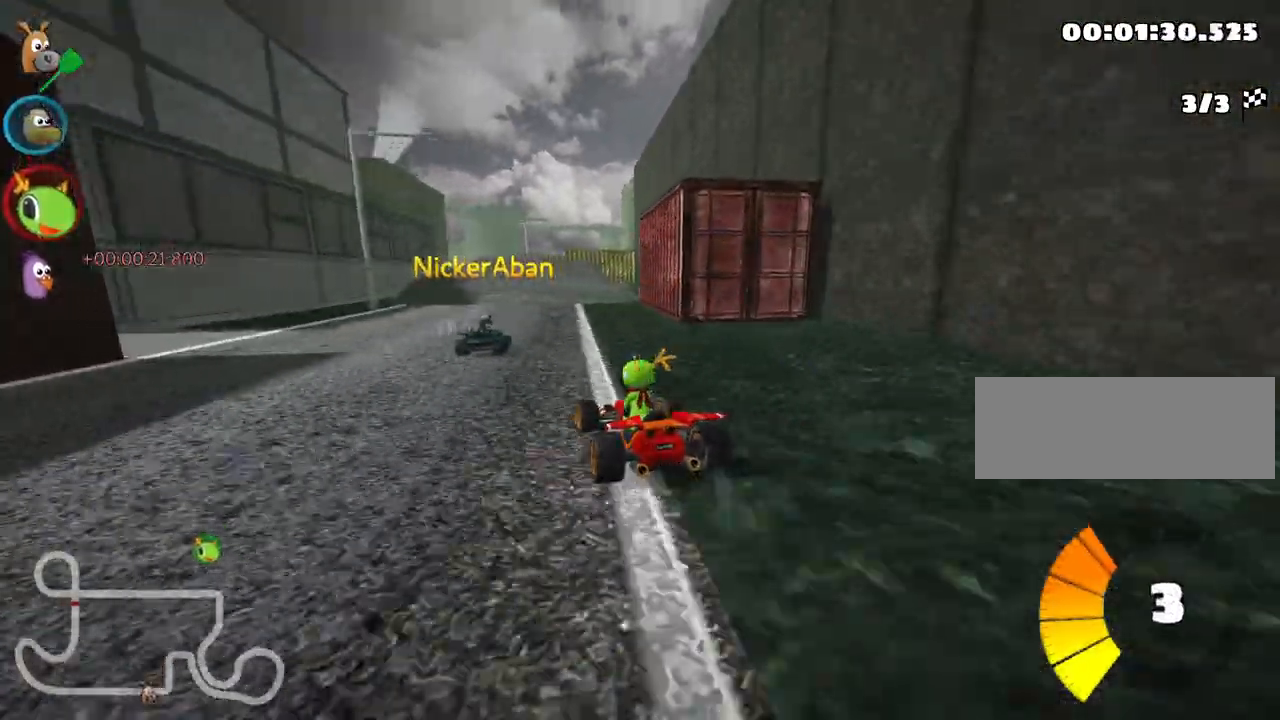
{"keys": ["right"], "events": [[83, "right", "down"]]}
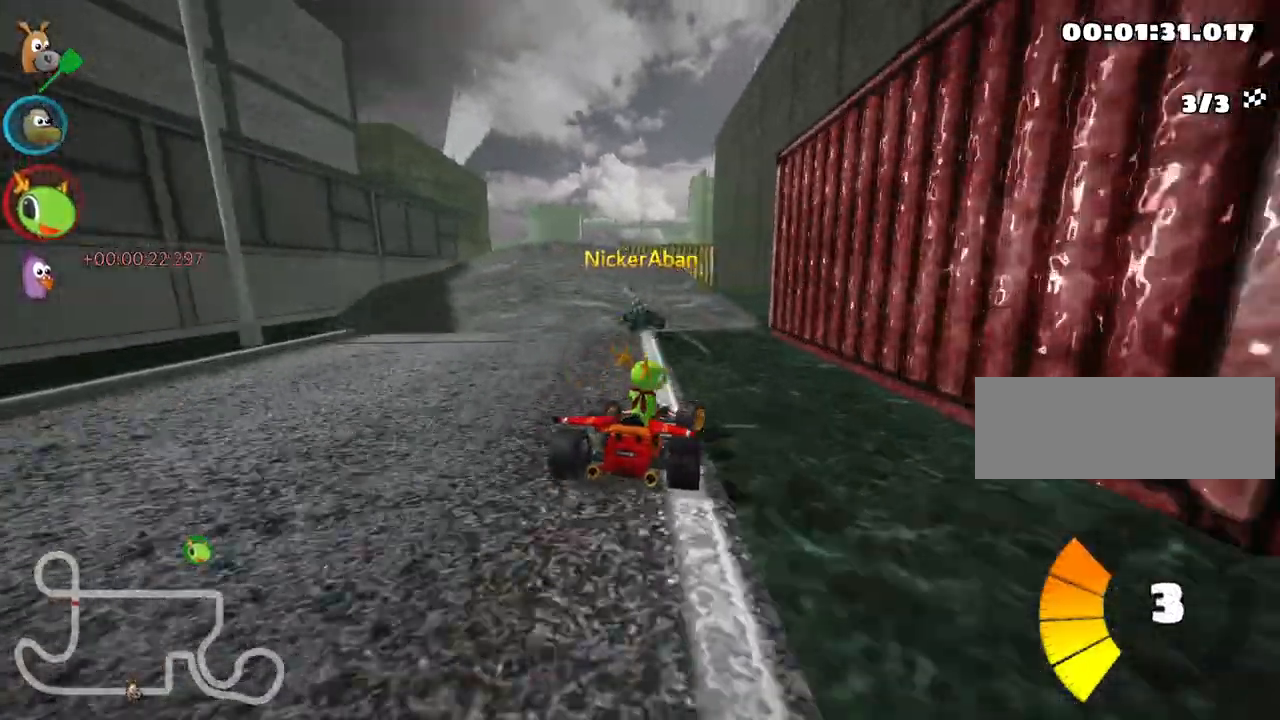
{"keys": ["left", "skid"], "events": [[17, "right", "up"], [67, "left", "down"], [67, "skid", "down"], [233, "left", "up"], [417, "left", "down"]]}
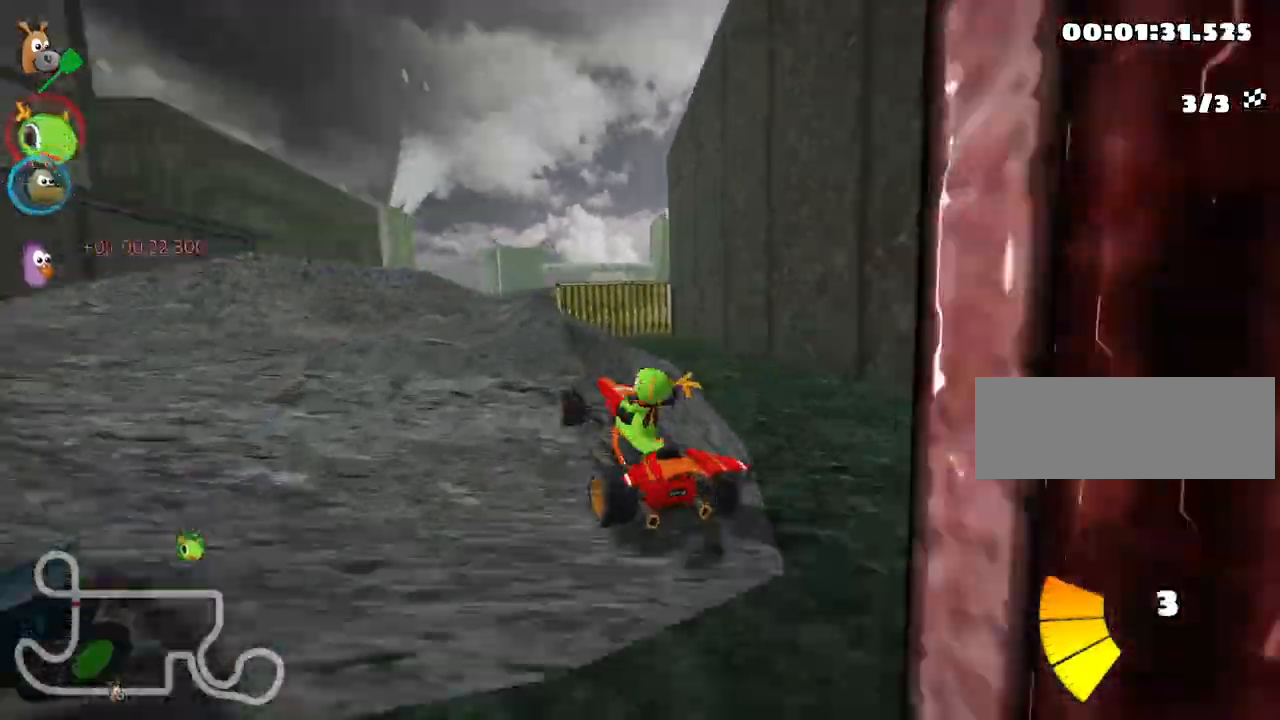
{"keys": ["left", "skid"], "events": []}
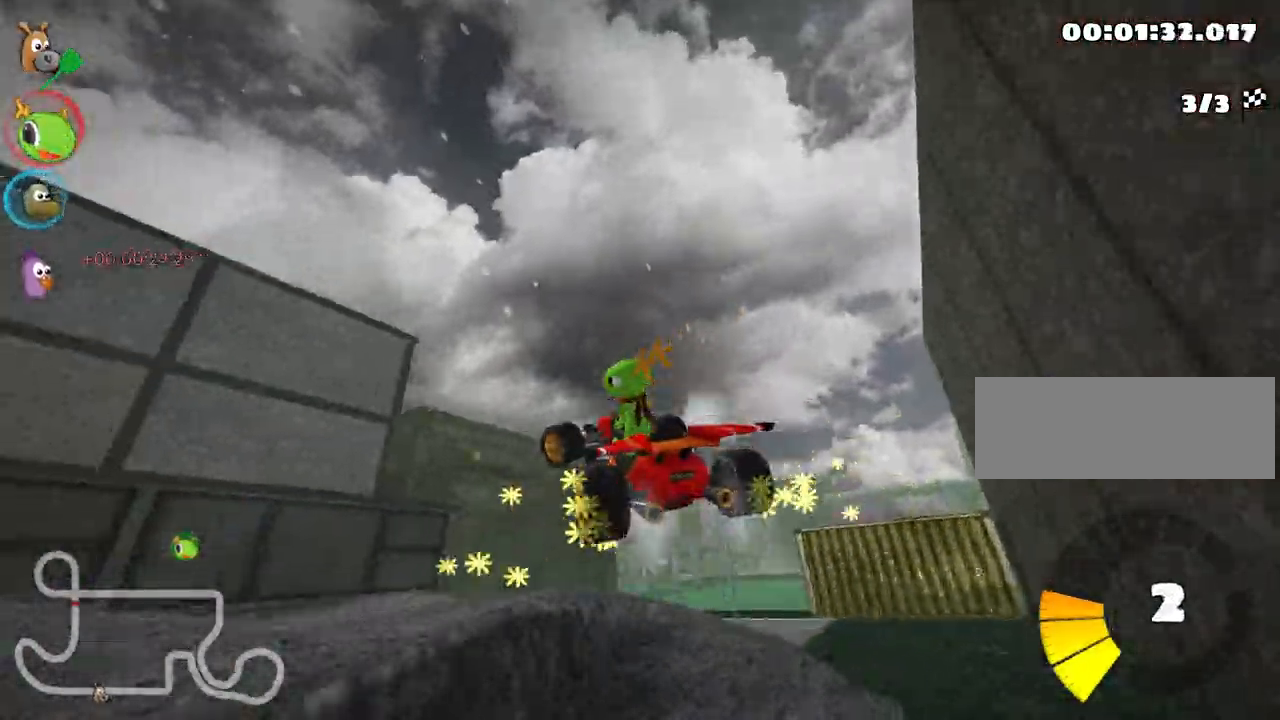
{"keys": ["left", "up"], "events": [[217, "up", "down"], [483, "skid", "up"]]}
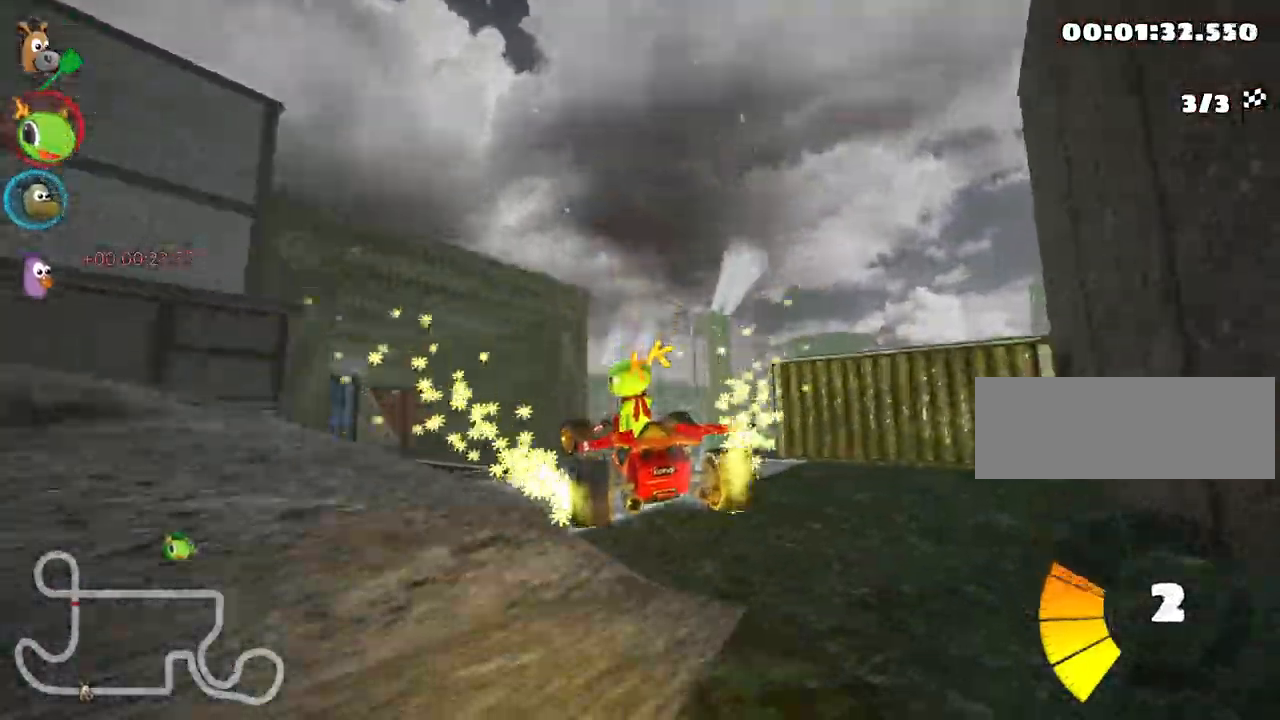
{"keys": ["left", "up"], "events": []}
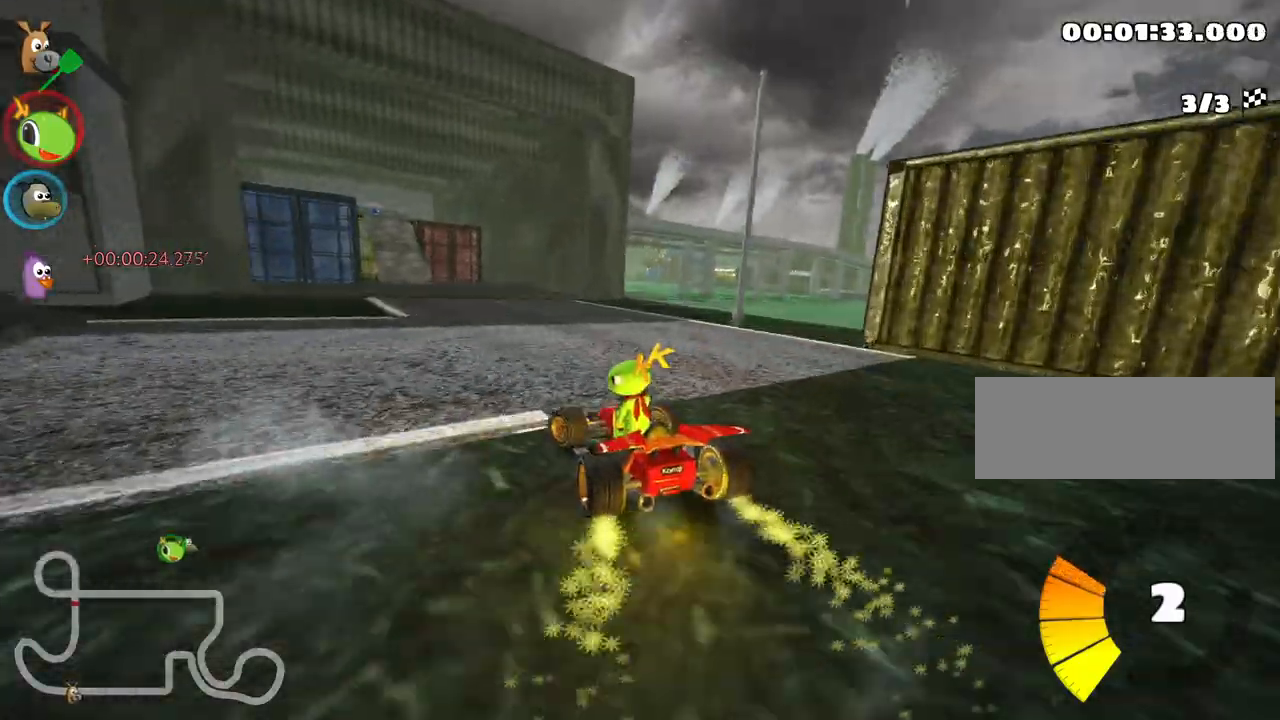
{"keys": ["up"], "events": [[33, "left", "up"]]}
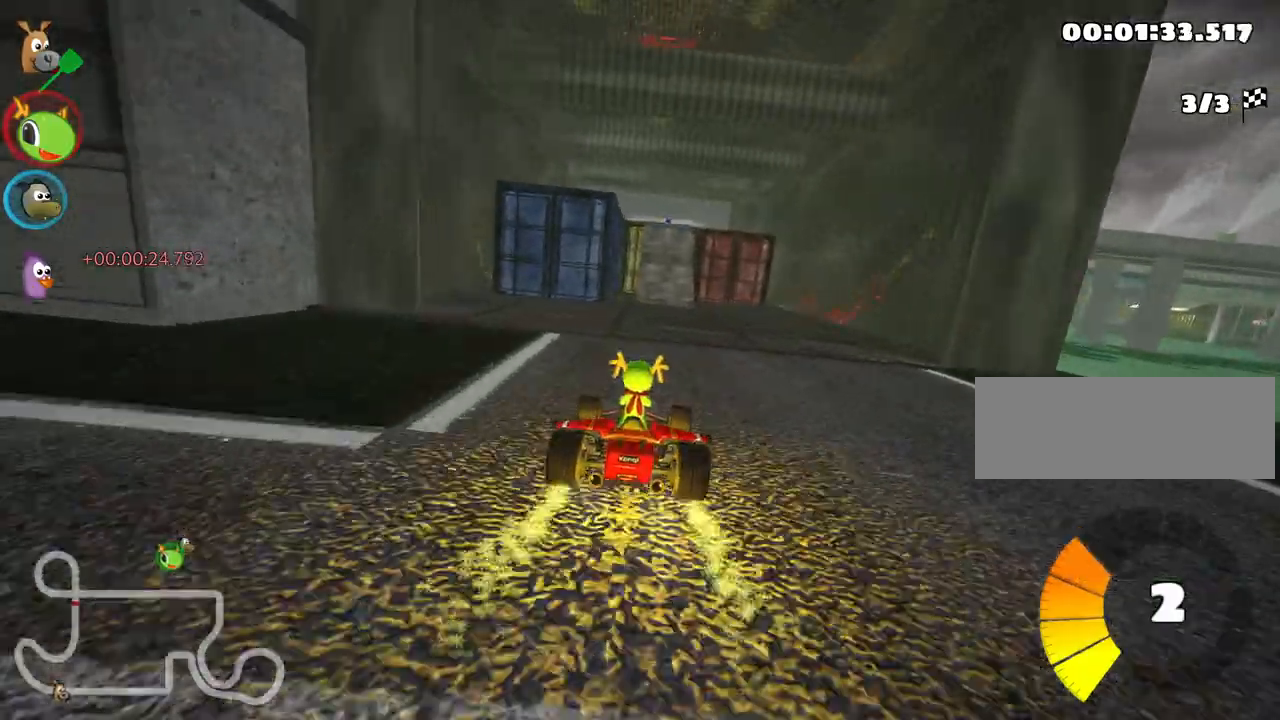
{"keys": ["up"], "events": [[67, "right", "down"], [167, "right", "up"], [417, "left", "down"], [500, "left", "up"]]}
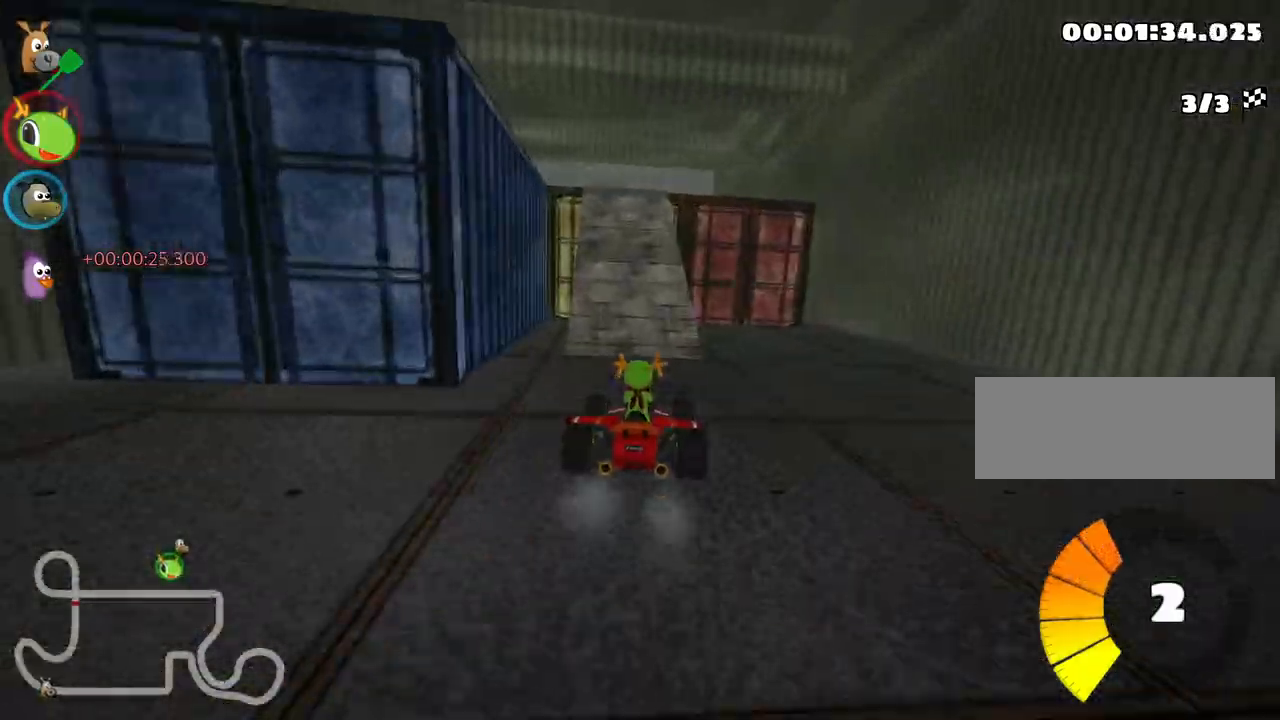
{"keys": ["up"], "events": []}
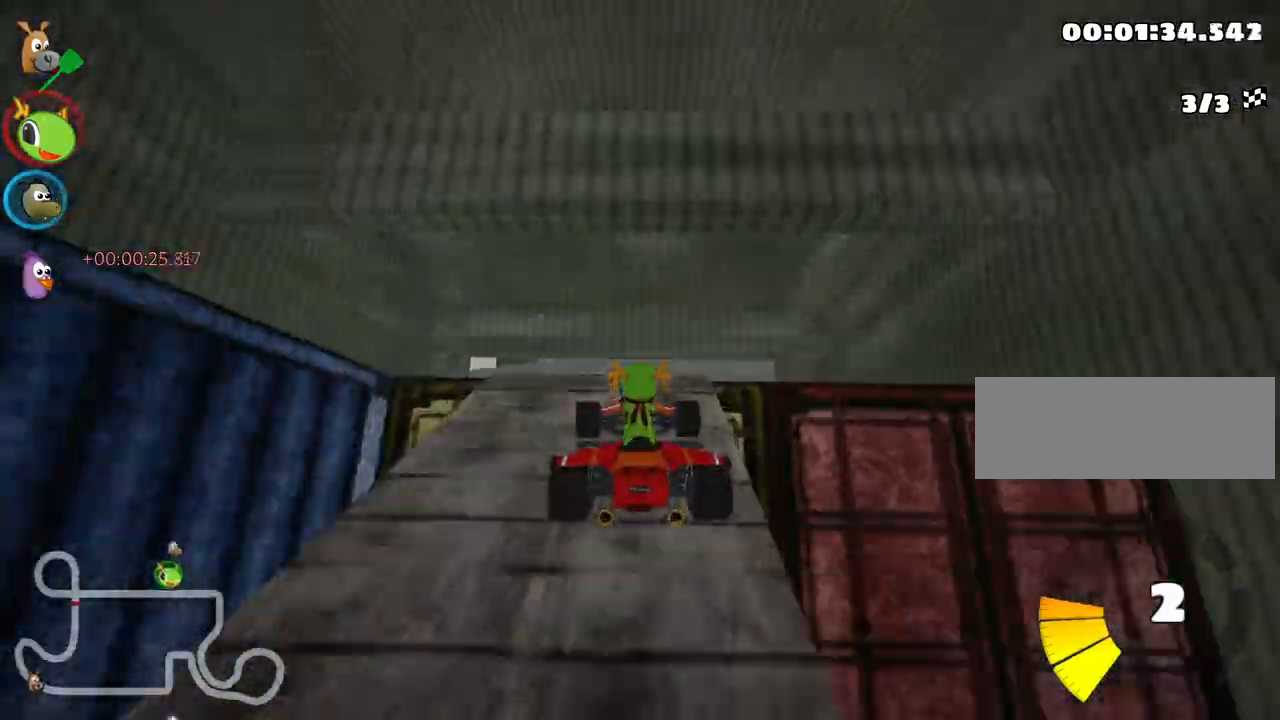
{"keys": ["up"], "events": [[17, "left", "down"], [33, "skid", "down"], [150, "skid", "up"], [217, "left", "up"]]}
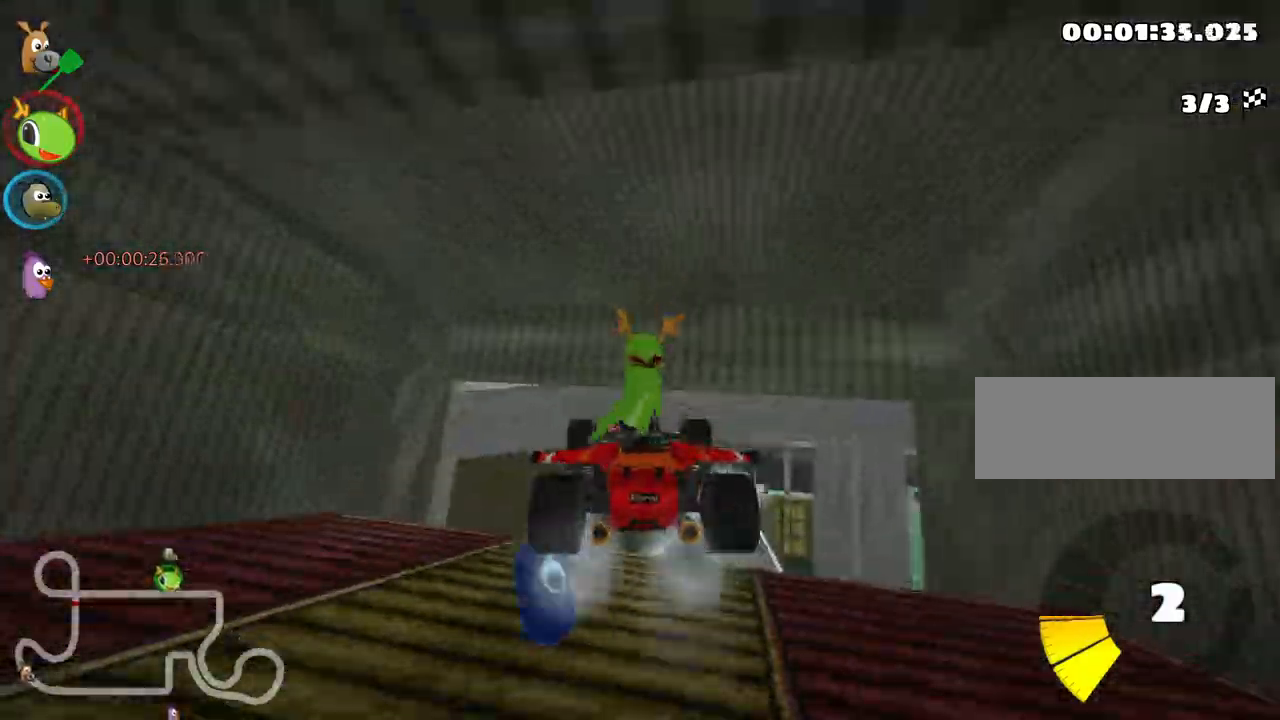
{"keys": ["left", "skid", "up"], "events": [[117, "skid", "down"], [133, "right", "down"], [283, "left", "down"], [317, "right", "up"]]}
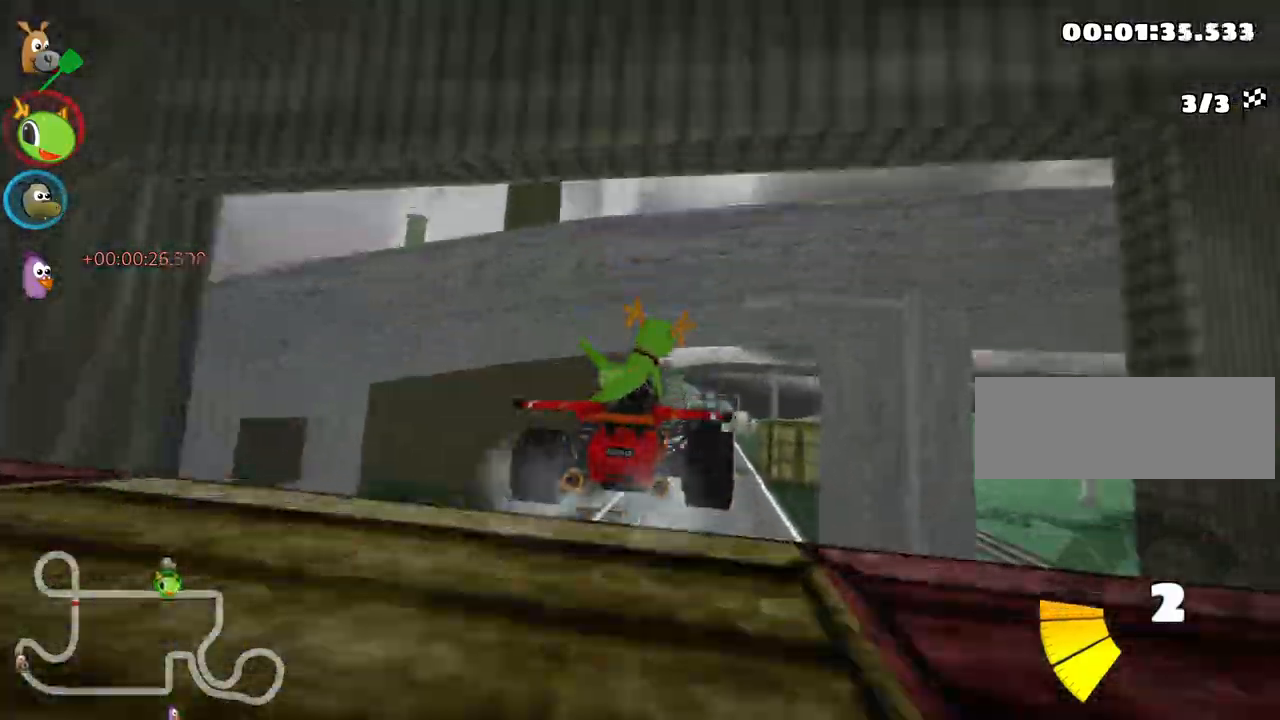
{"keys": ["right", "skid", "up"], "events": [[50, "nitro", "down"], [83, "right", "down"], [133, "left", "up"], [217, "nitro", "up"]]}
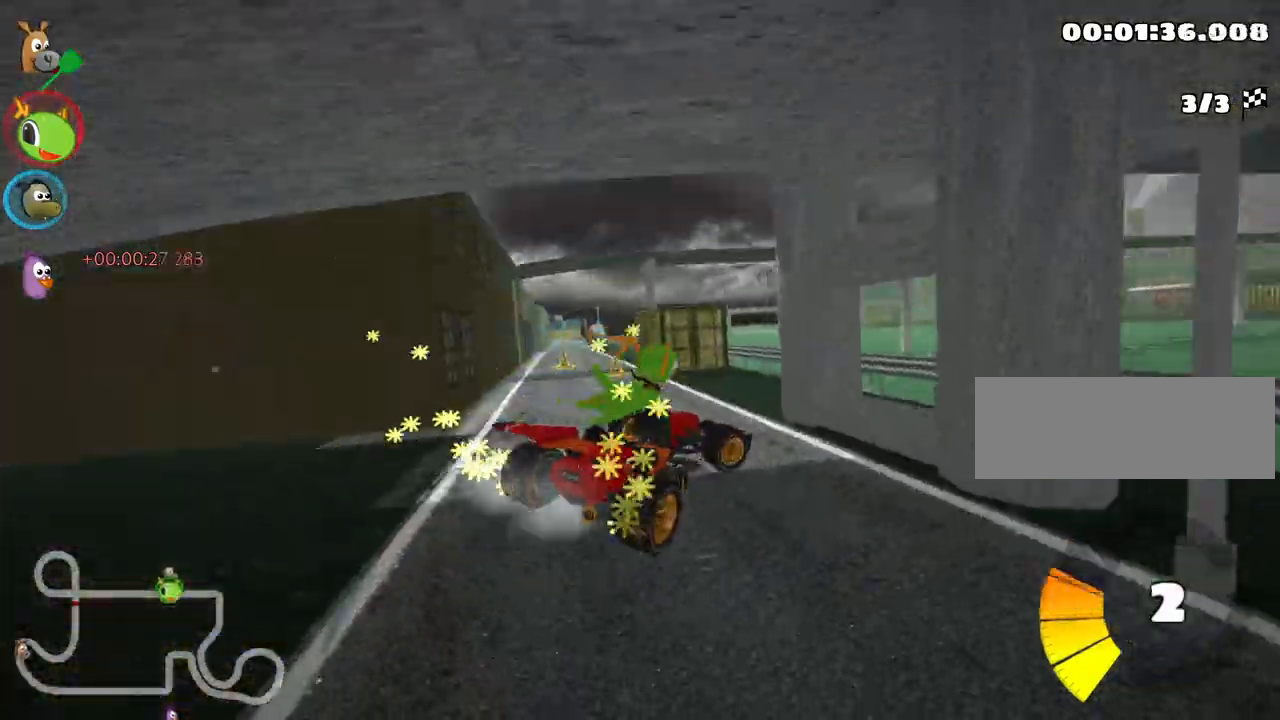
{"keys": ["left", "skid", "up"], "events": [[150, "left", "down"], [233, "right", "up"]]}
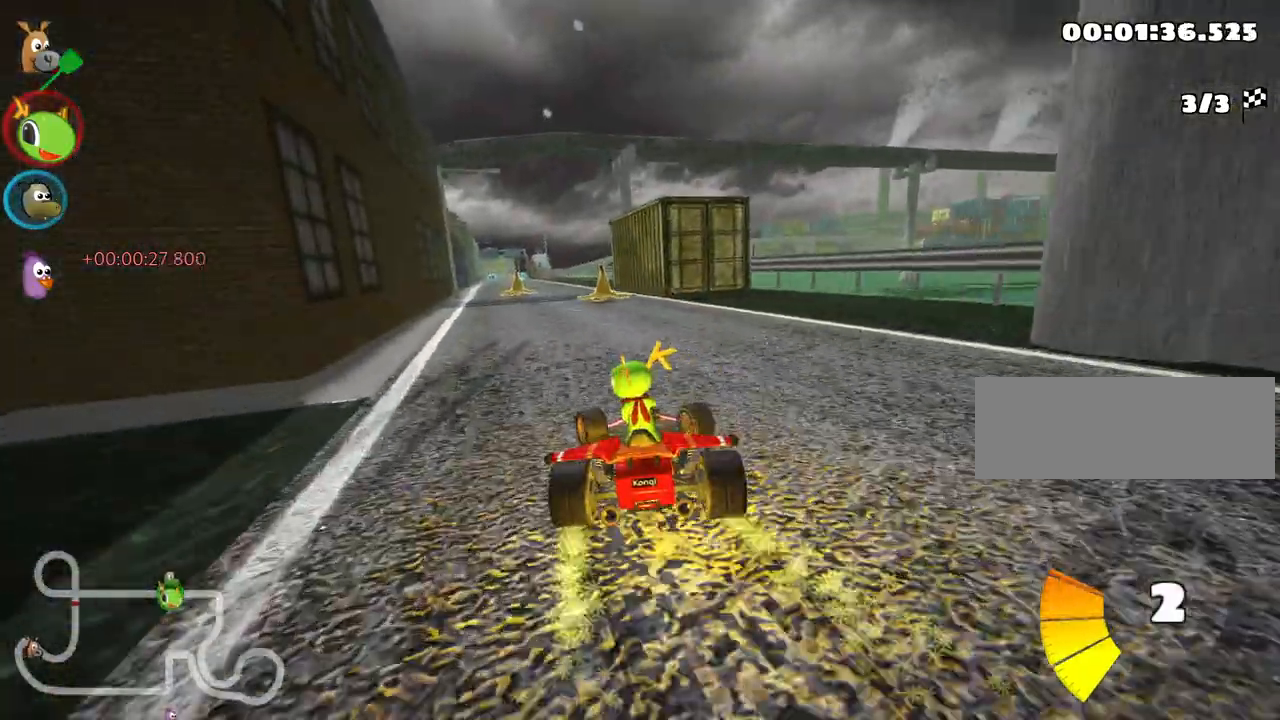
{"keys": ["up"], "events": [[350, "skid", "up"], [500, "left", "up"]]}
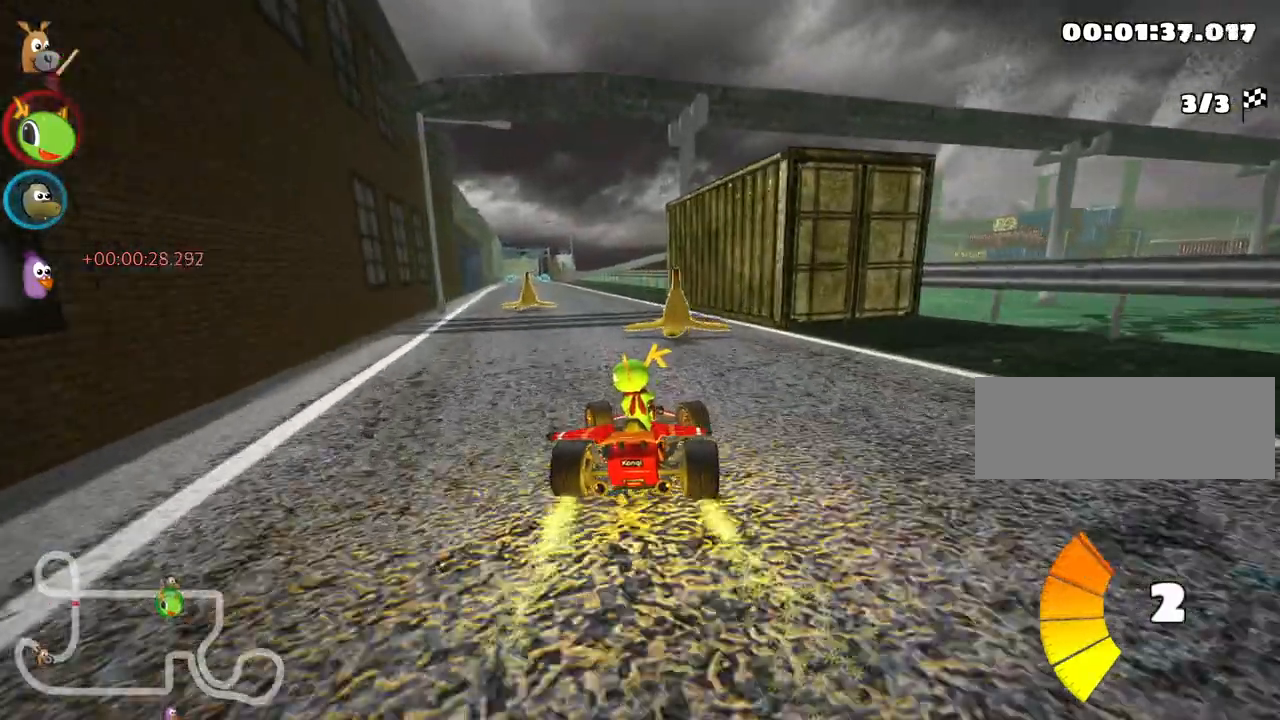
{"keys": ["left", "up"], "events": [[100, "right", "down"], [300, "right", "up"], [433, "left", "down"]]}